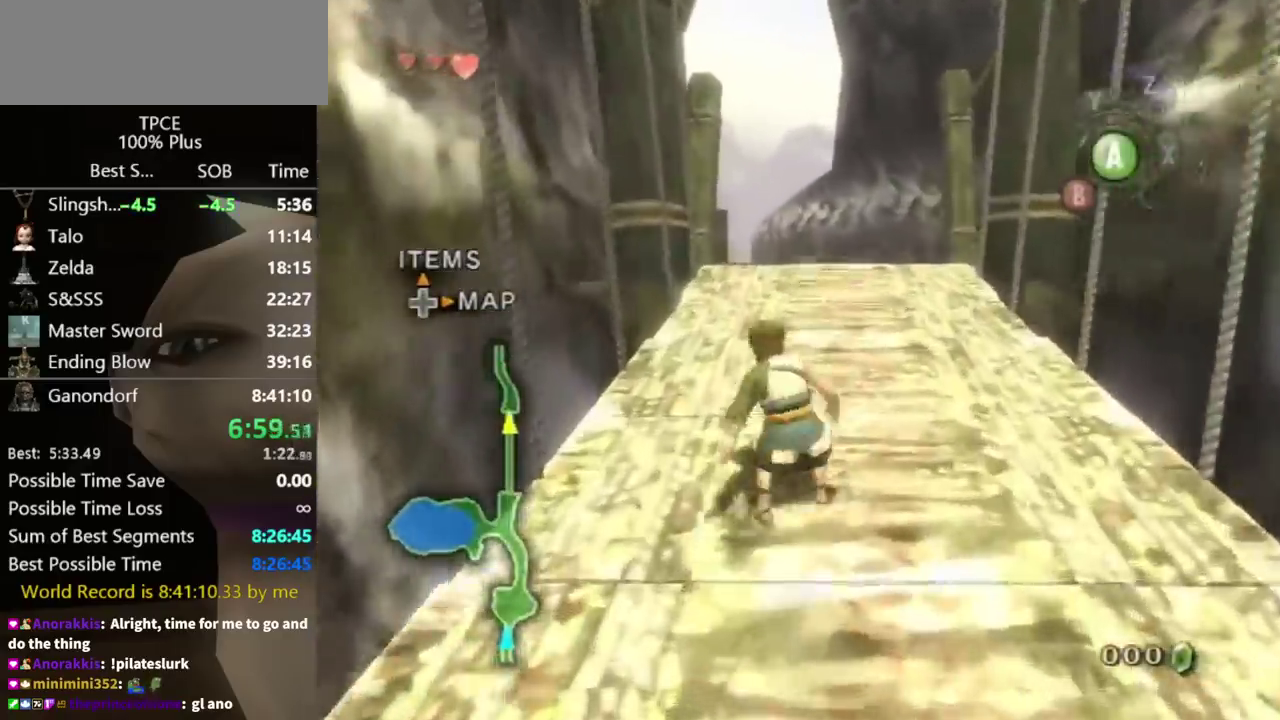
Gameplay with a controller (Nintendo layout); each line is a JSON object with the inputs held at the frame after it. "events" lists button and stick changes between this image and that frame as [ms after this image, input, new state], when the widget could be followed in between. Not read: L3 R3.
{"buttons": [], "left_stick": "up", "right_stick": "center", "events": [[167, "A", "down"], [233, "A", "up"]]}
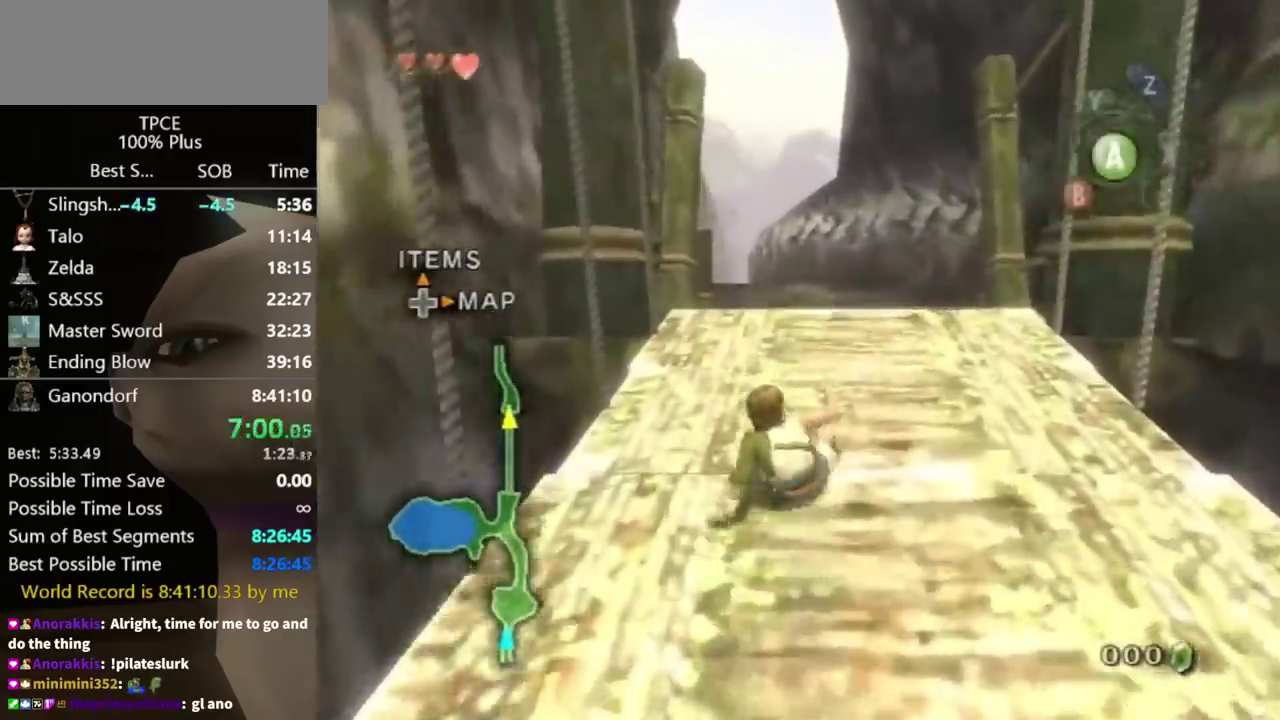
{"buttons": ["A"], "left_stick": "up", "right_stick": "center", "events": [[233, "A", "down"], [300, "A", "up"], [500, "A", "down"]]}
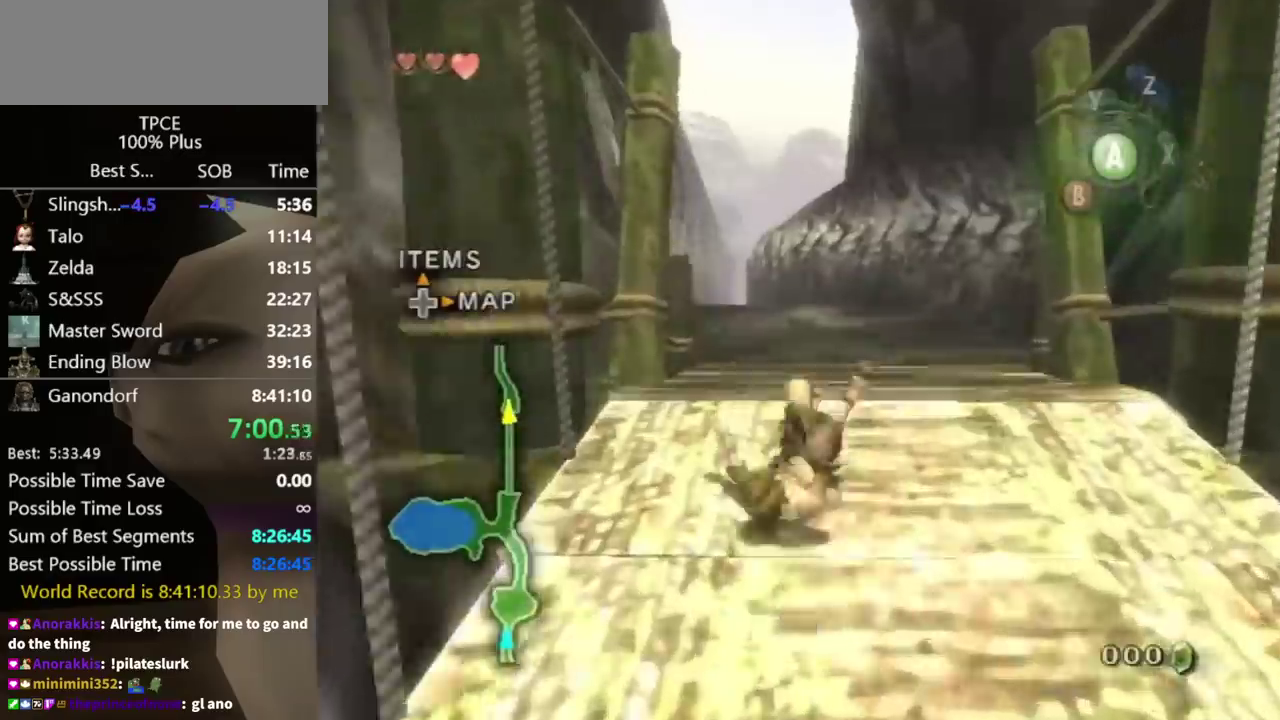
{"buttons": [], "left_stick": "up", "right_stick": "center", "events": [[33, "A", "up"]]}
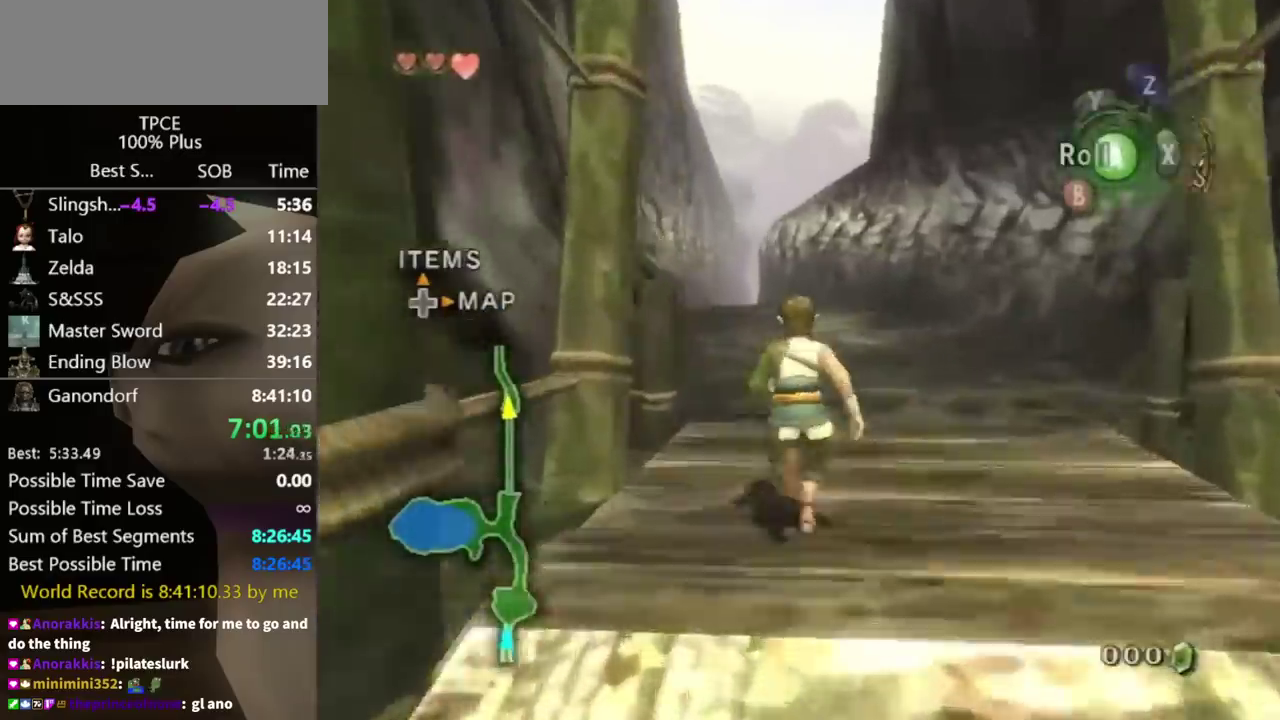
{"buttons": [], "left_stick": "up", "right_stick": "center", "events": [[300, "A", "down"], [367, "A", "up"]]}
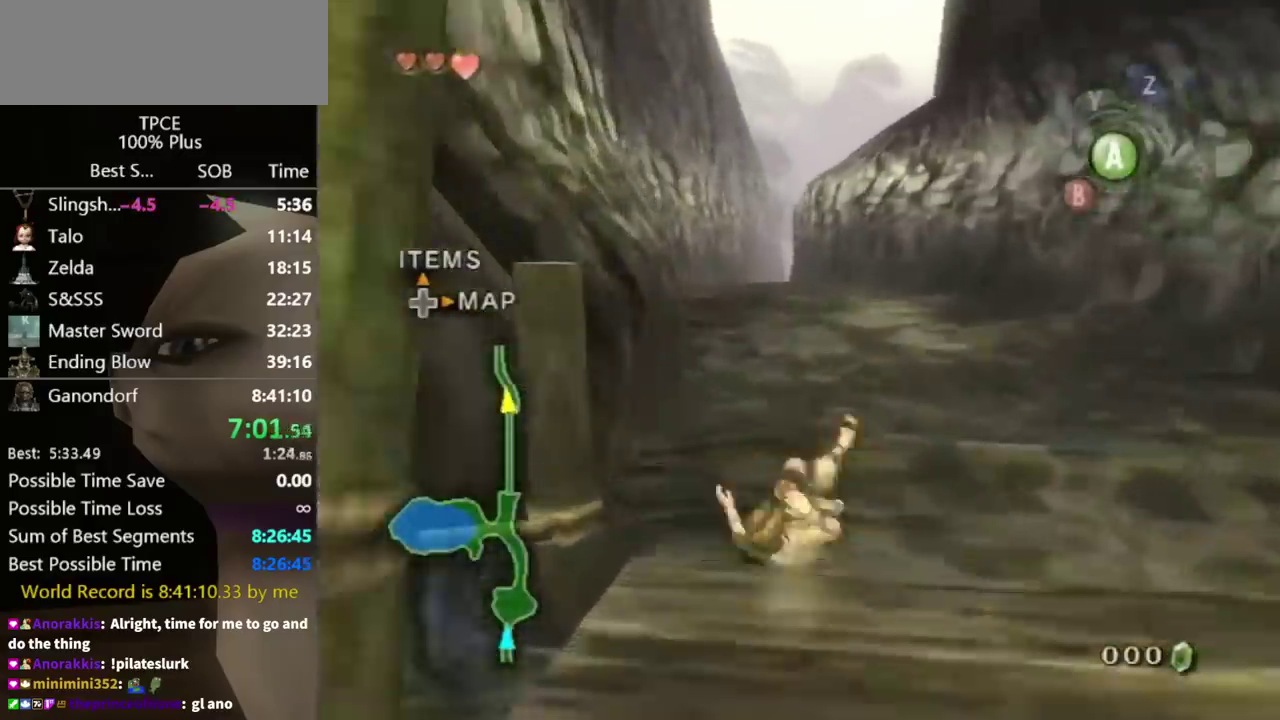
{"buttons": ["A"], "left_stick": "up", "right_stick": "center", "events": [[367, "A", "down"], [433, "A", "up"], [500, "A", "down"]]}
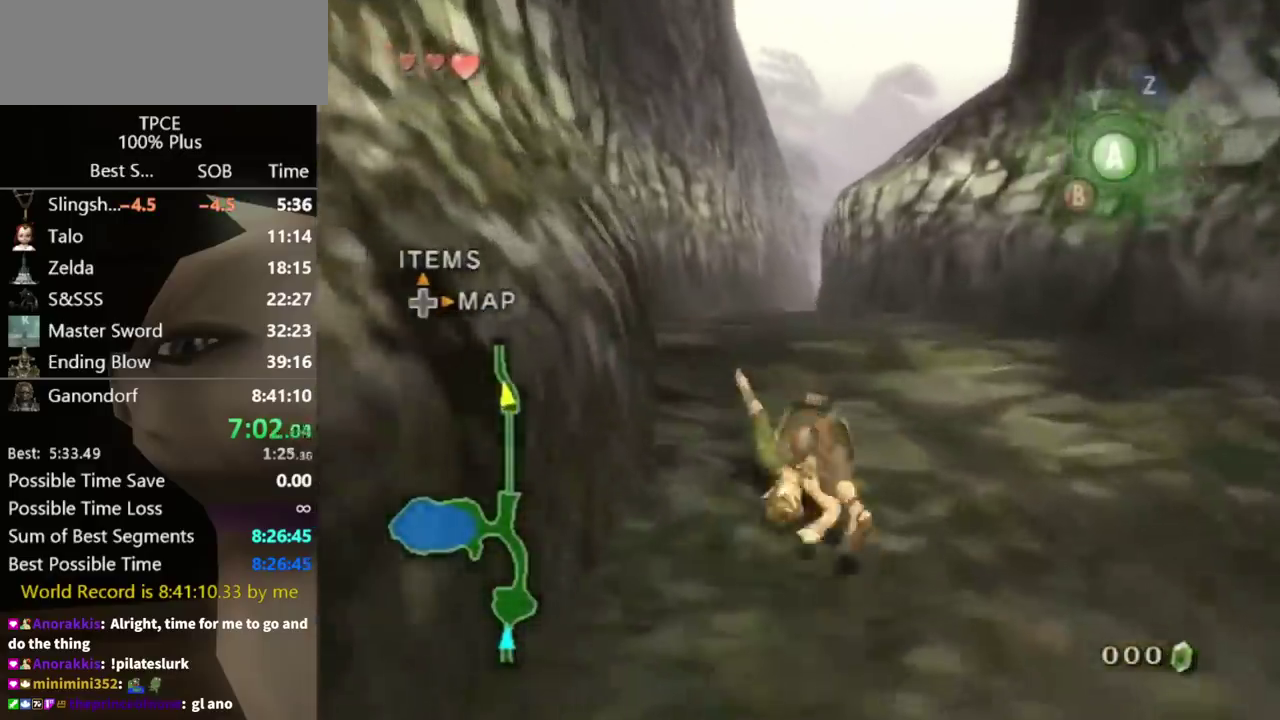
{"buttons": [], "left_stick": "up", "right_stick": "center", "events": [[33, "A", "up"]]}
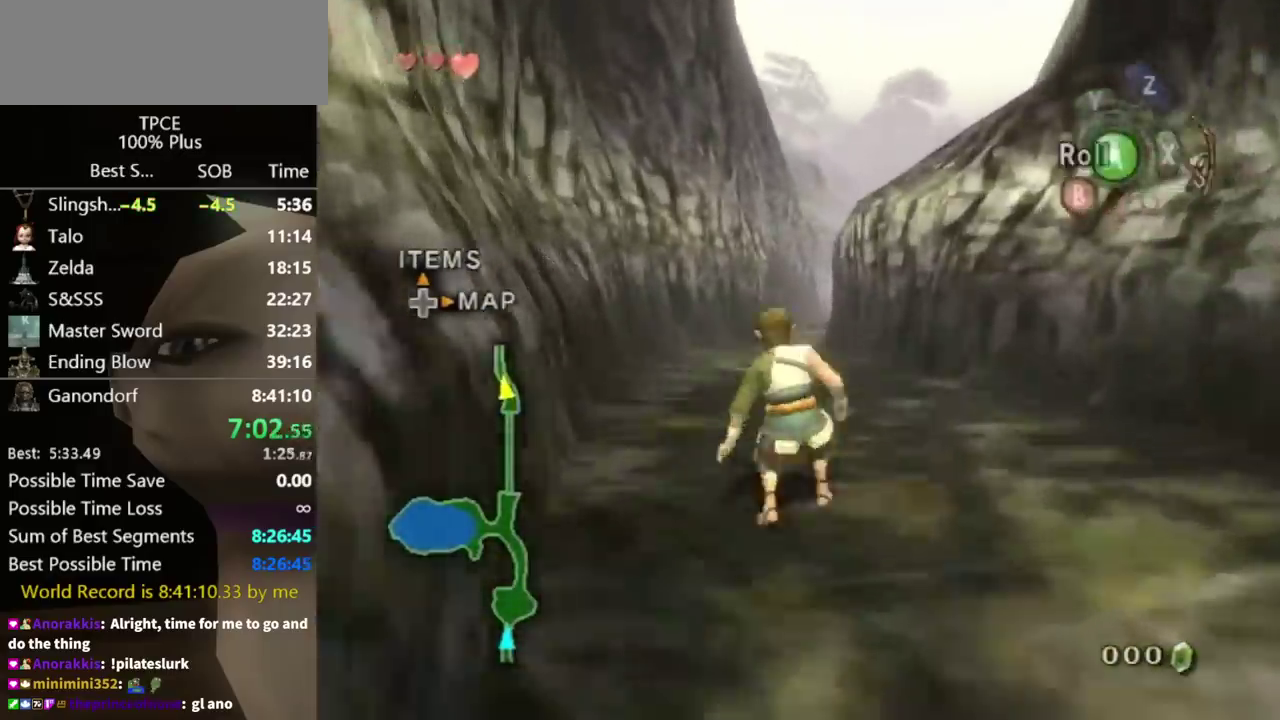
{"buttons": [], "left_stick": "up", "right_stick": "center", "events": [[67, "A", "down"], [233, "A", "up"]]}
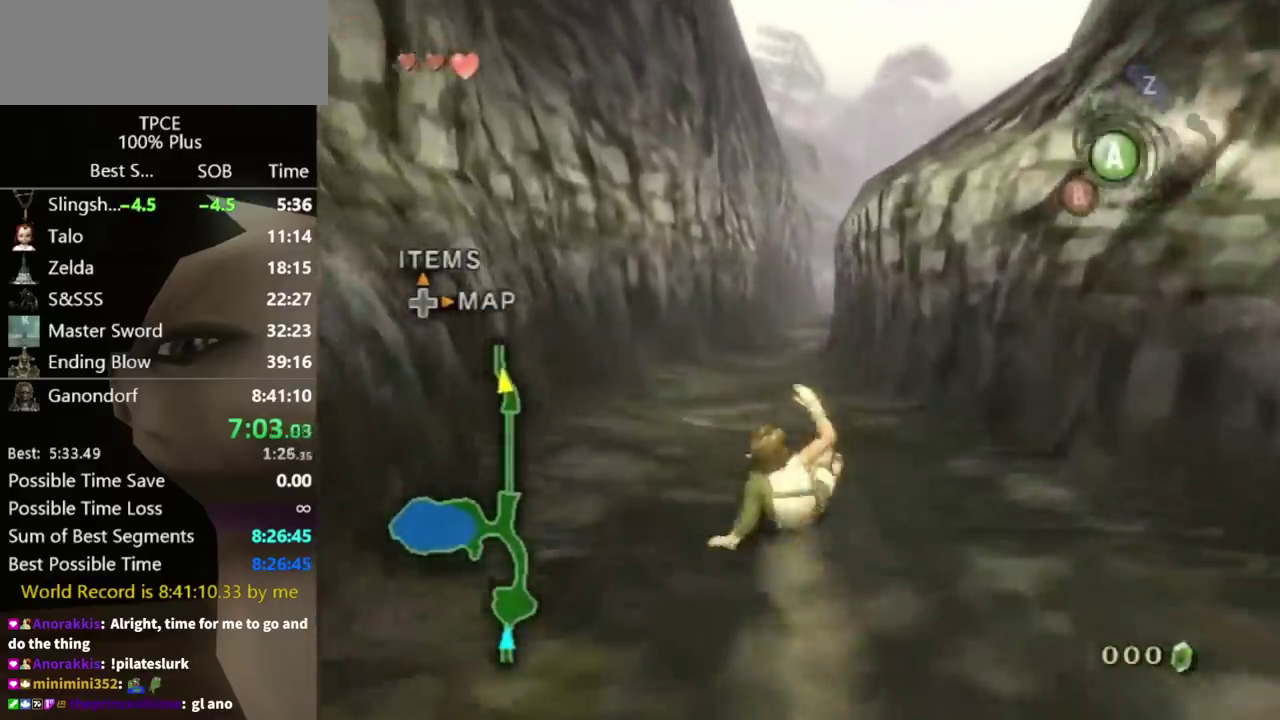
{"buttons": [], "left_stick": "up", "right_stick": "center", "events": [[233, "A", "down"], [400, "A", "up"]]}
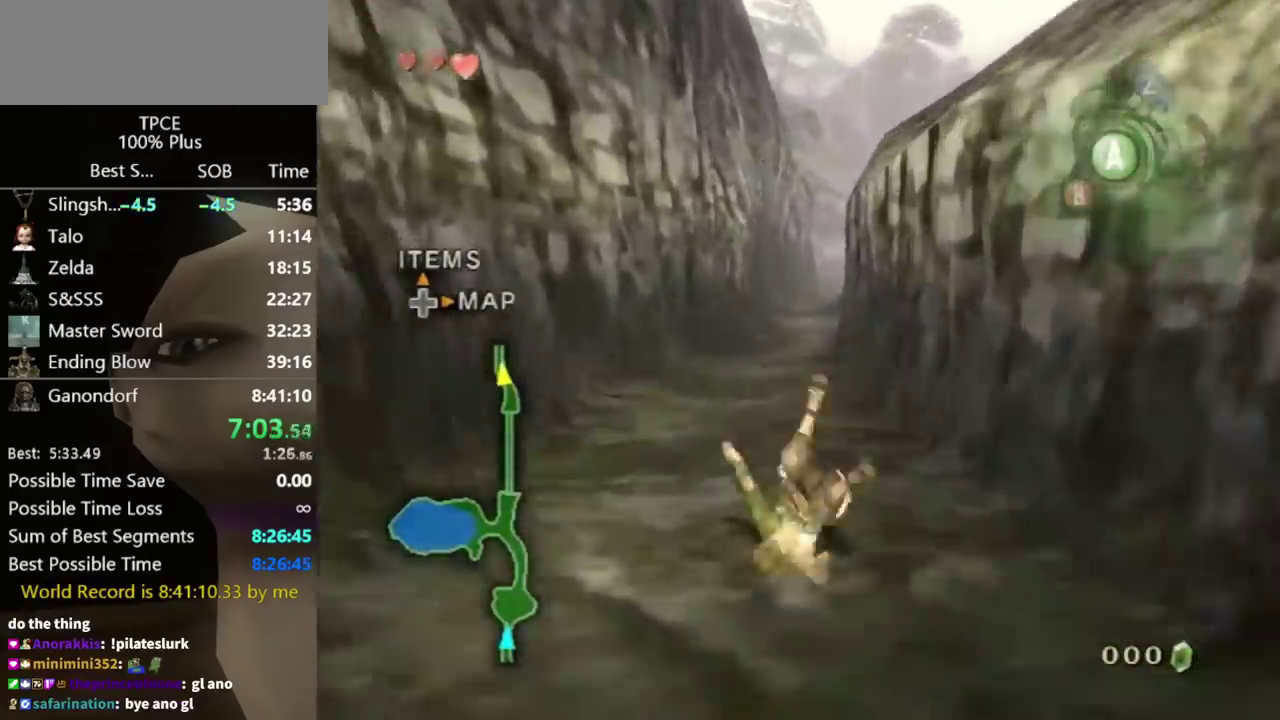
{"buttons": [], "left_stick": "up", "right_stick": "center", "events": [[400, "A", "down"], [467, "A", "up"]]}
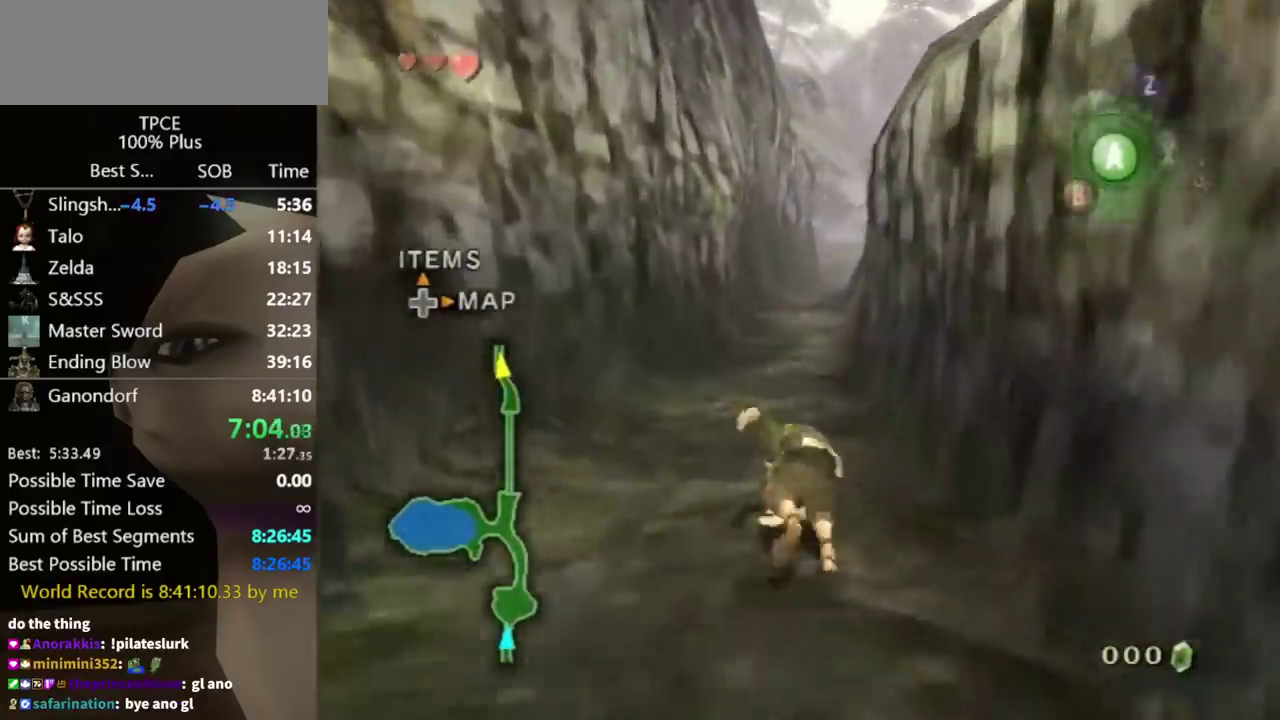
{"buttons": [], "left_stick": "up", "right_stick": "center", "events": [[33, "A", "down"], [100, "A", "up"]]}
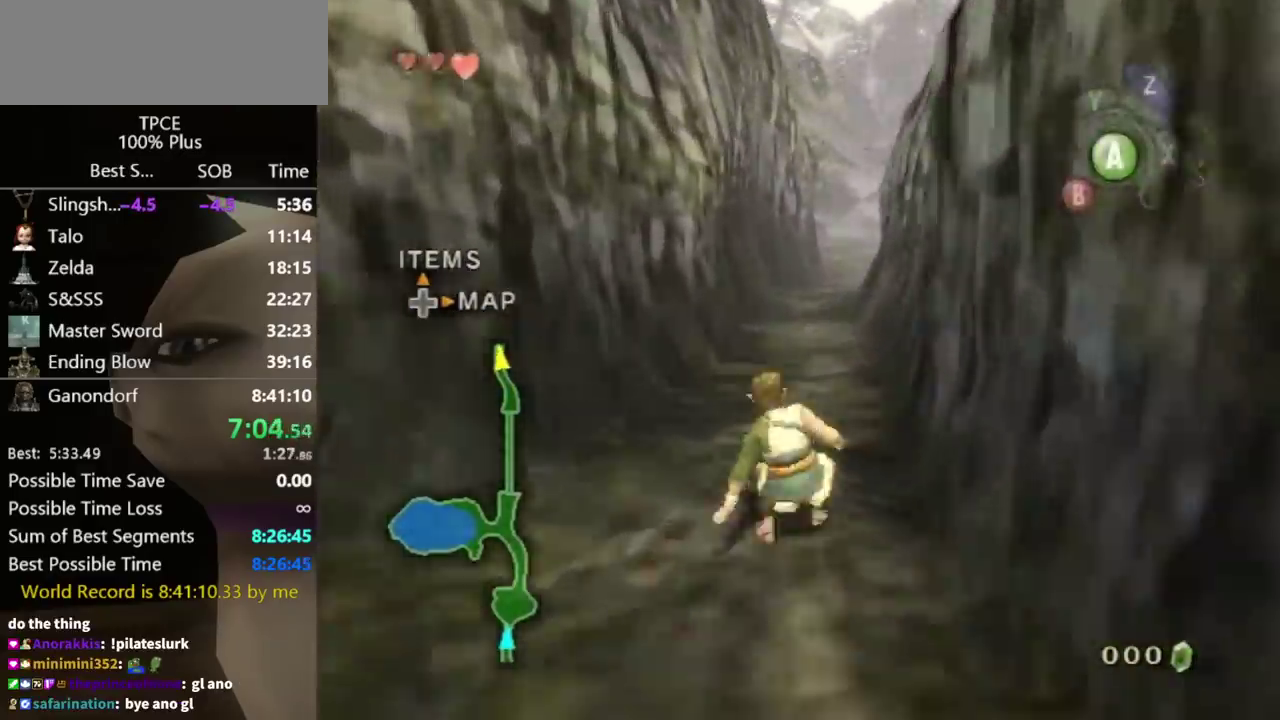
{"buttons": [], "left_stick": "up", "right_stick": "center", "events": [[67, "A", "down"], [133, "A", "up"], [200, "A", "down"], [267, "A", "up"]]}
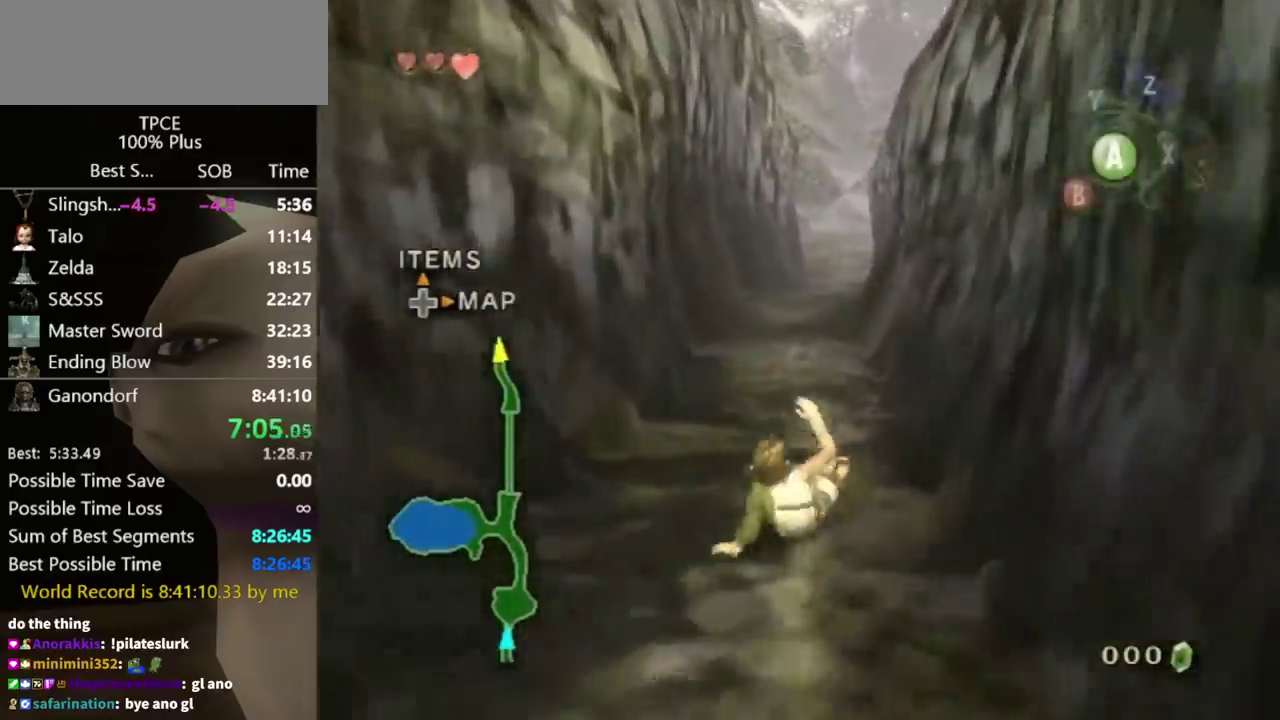
{"buttons": [], "left_stick": "up", "right_stick": "center", "events": [[333, "A", "down"], [400, "A", "up"]]}